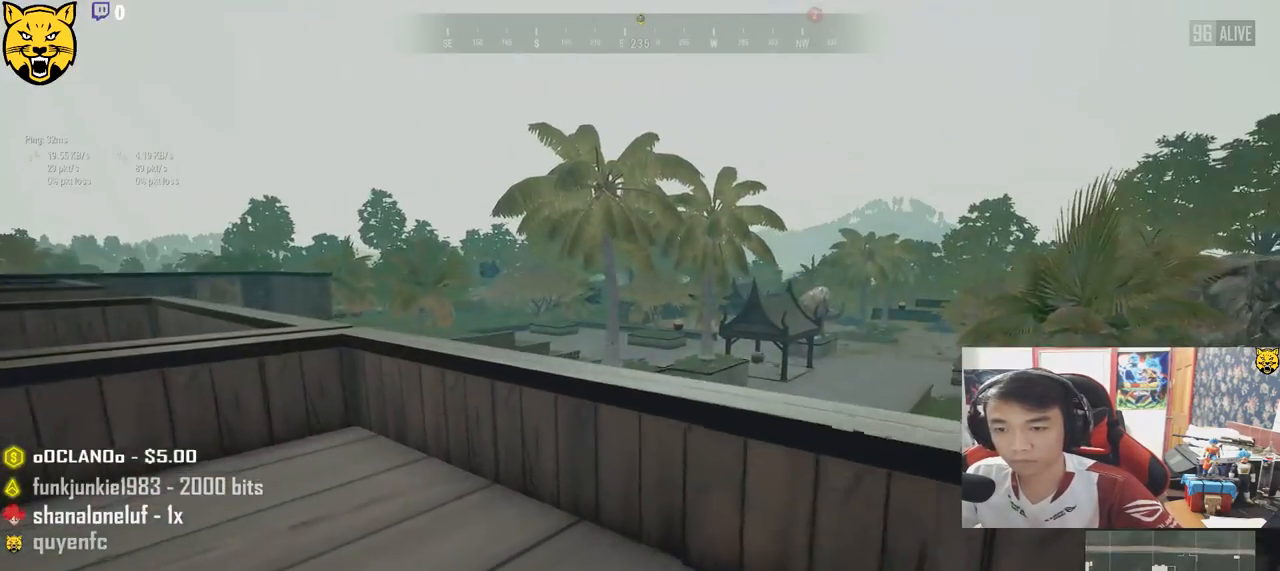
Gameplay with keyboard and mouse; each line is a JSON object with the keys and mouse buttons held at the frame after it. "events" lists presses ("down") and releases ("up") of "a", "c", "ctrl", "d", "e", "f", "q", "r", "s", "shift", "space", "tab", "v", "w", "x", "z", "mouse_left", "mouse_wheel", "mouse_right", "mouse_mb4" and "mouse_mb5" between this image and that frame as [ms after this image, input, new state], when the widget could be followed in between. "mouse_left", "mouse_wheel", "mouse_right", "mouse_mb4", "mouse_mb5" = the "left", "wheel", "right", "mb4", "mb5" buttons of the "mouse" list. No other keys are recorded. "wheel" means that the mouse wheel is clicked or scrolled. Mouse movement is not recorded.
{"keys": ["s"], "mouse": [], "events": [[17, "d", "up"], [200, "tab", "down"], [283, "tab", "up"], [317, "w", "up"], [417, "s", "down"]]}
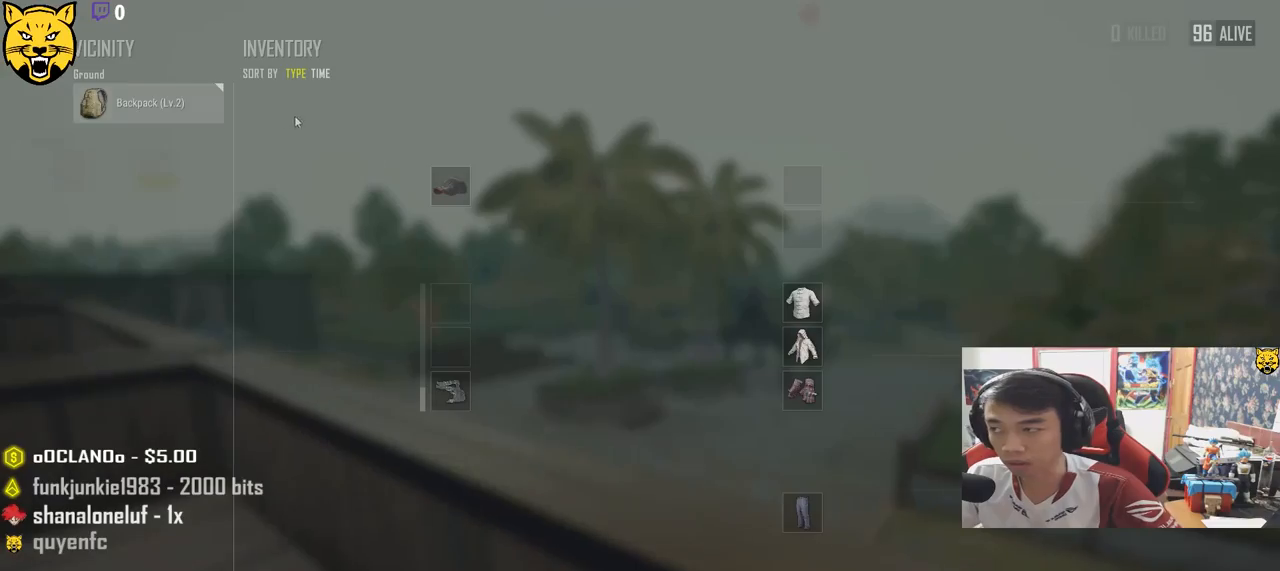
{"keys": [], "mouse": [], "events": [[150, "s", "up"], [183, "mouse_left", "down"], [300, "mouse_left", "up"], [350, "tab", "down"], [467, "tab", "up"]]}
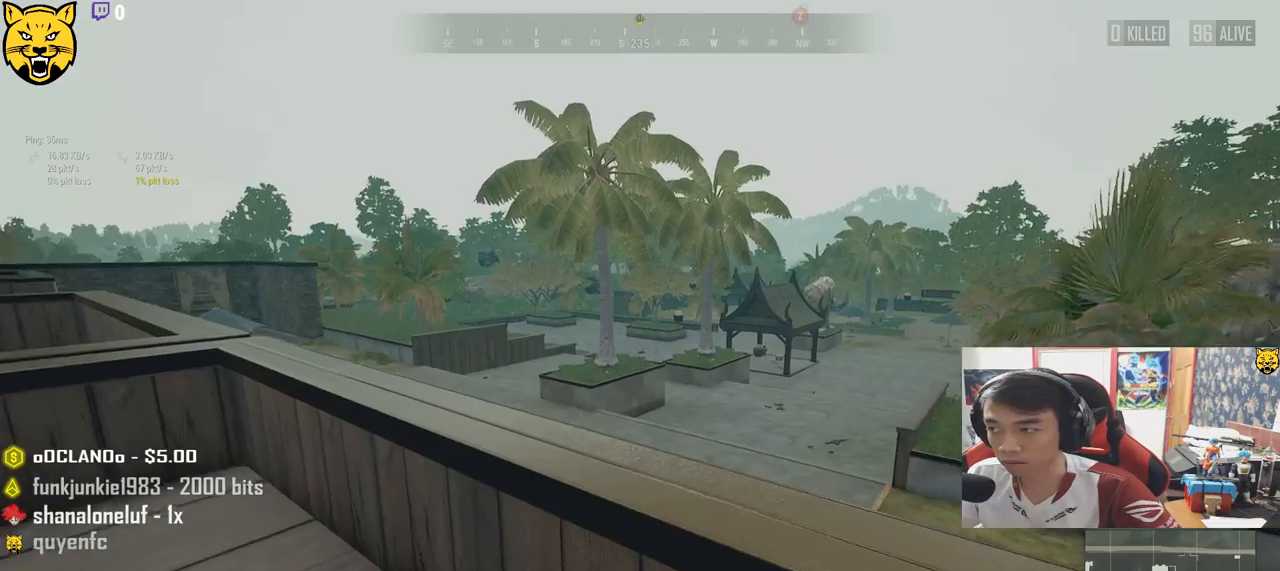
{"keys": ["a"], "mouse": [], "events": [[67, "w", "down"], [283, "a", "down"], [483, "w", "up"]]}
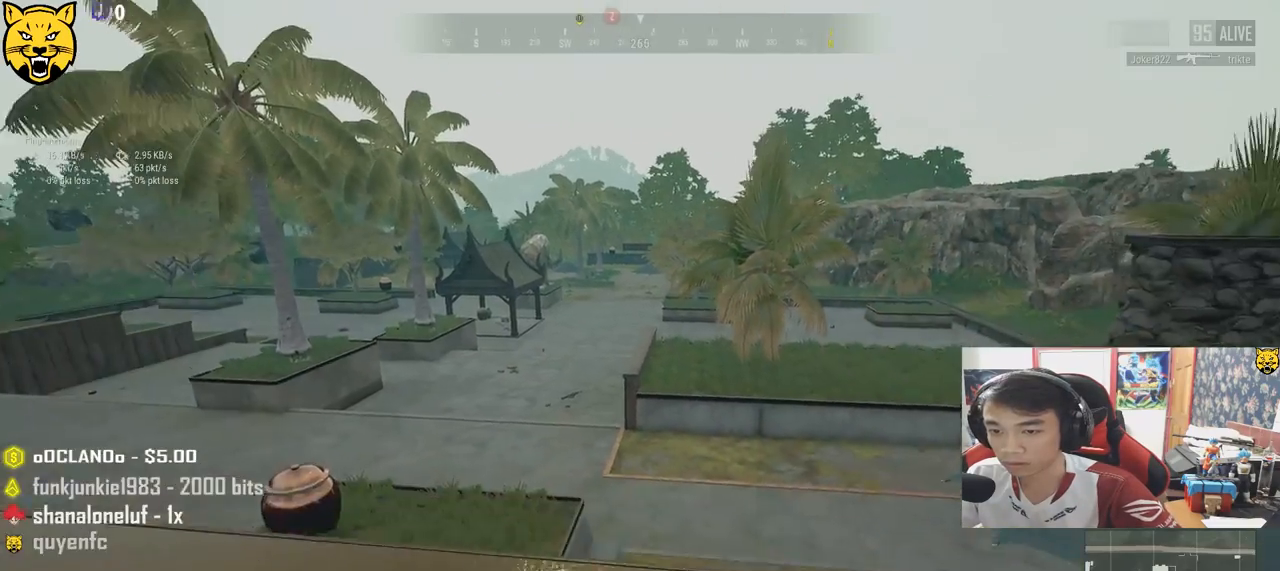
{"keys": ["a", "w"], "mouse": [], "events": [[233, "w", "down"]]}
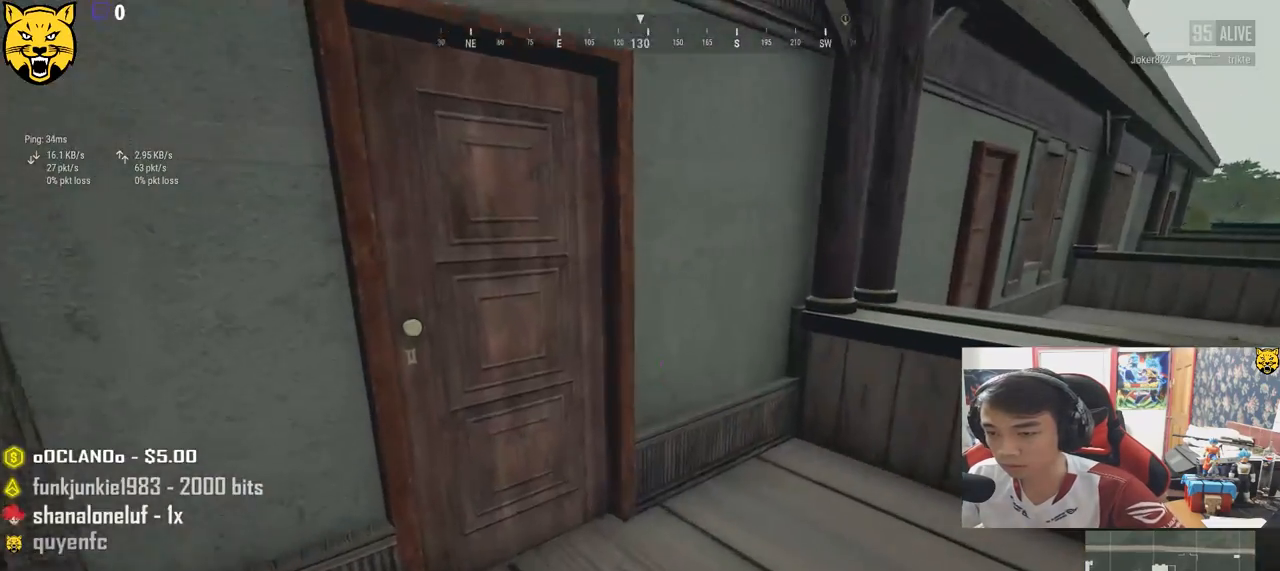
{"keys": ["a"], "mouse": [], "events": [[83, "a", "up"], [117, "f", "down"], [200, "f", "up"], [217, "w", "up"], [267, "f", "down"], [267, "w", "down"], [283, "w", "up"], [350, "f", "up"], [400, "f", "down"], [483, "f", "up"], [500, "a", "down"]]}
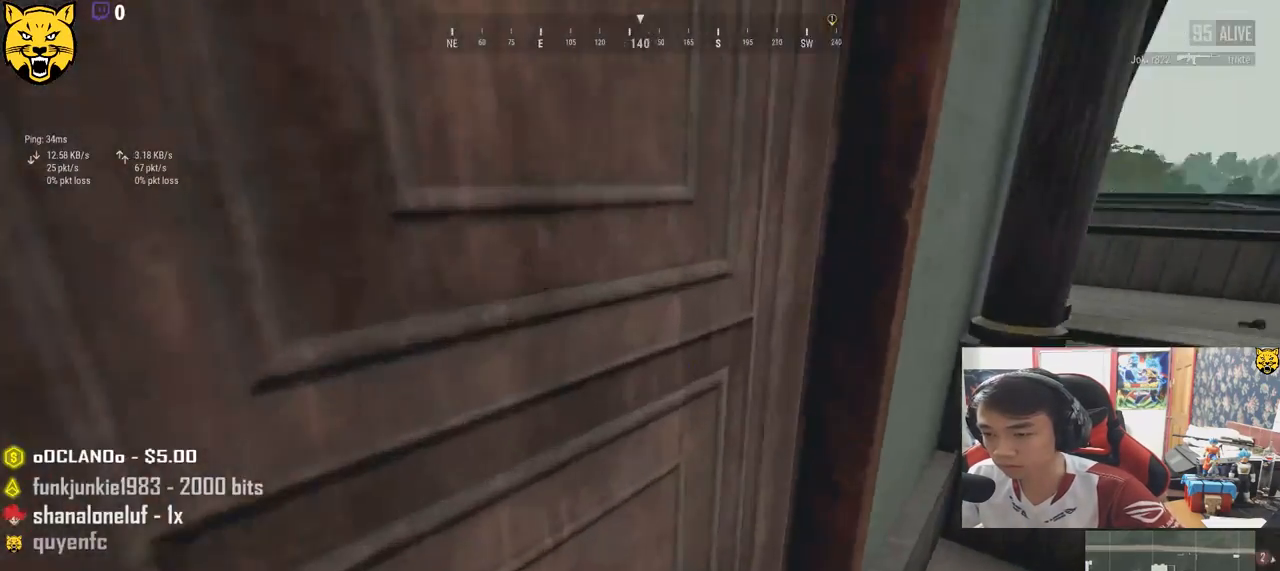
{"keys": ["w"], "mouse": [], "events": [[100, "a", "up"], [133, "d", "down"], [367, "w", "down"], [417, "d", "up"]]}
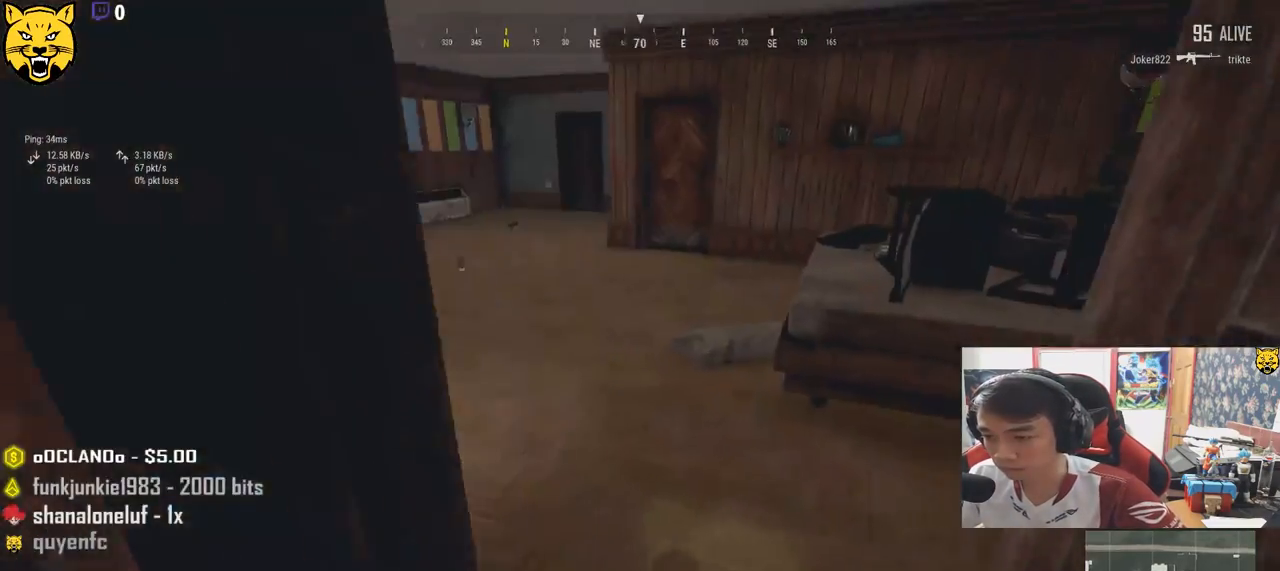
{"keys": ["w"], "mouse": [], "events": [[217, "a", "down"], [417, "a", "up"]]}
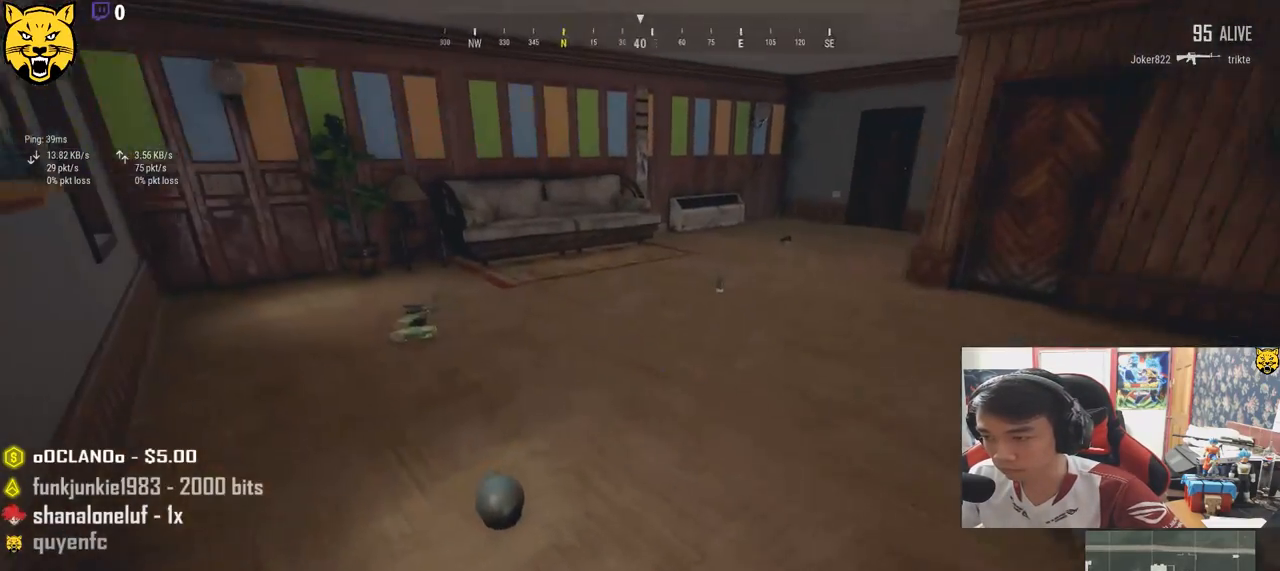
{"keys": ["w"], "mouse": [], "events": [[117, "shift", "down"], [450, "shift", "up"]]}
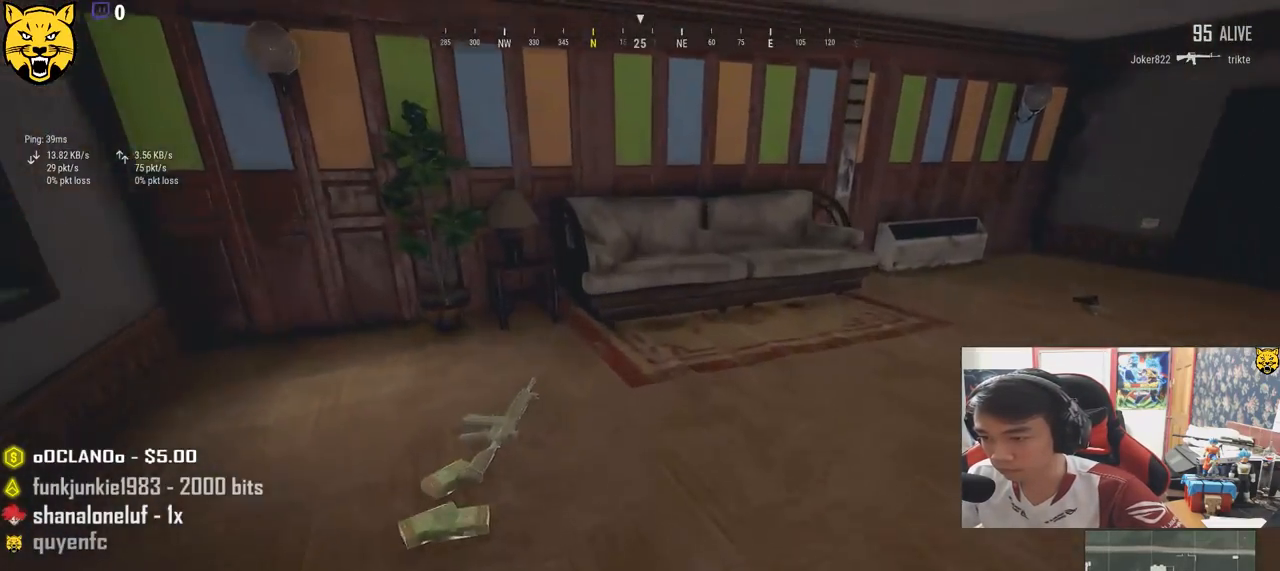
{"keys": ["a"], "mouse": [], "events": [[83, "tab", "down"], [183, "tab", "up"], [367, "a", "down"], [433, "w", "up"]]}
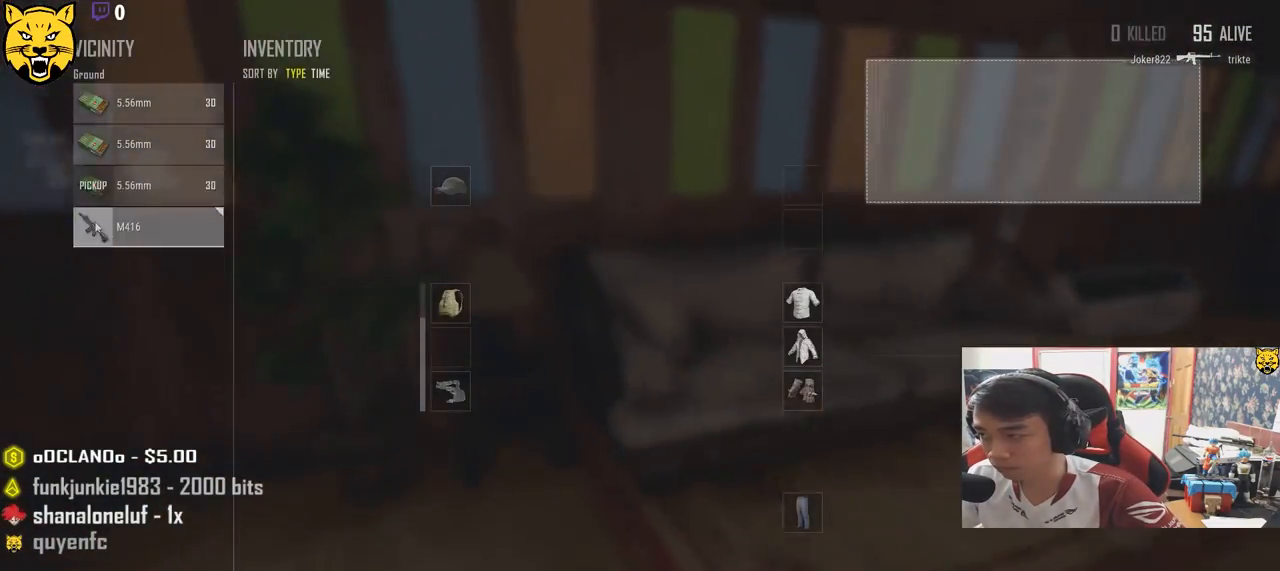
{"keys": ["a"], "mouse": ["left"], "events": [[33, "mouse_left", "down"], [133, "mouse_left", "up"], [183, "a", "up"], [183, "d", "down"], [267, "mouse_left", "down"], [367, "mouse_left", "up"], [417, "a", "down"], [450, "d", "up"], [467, "mouse_left", "down"]]}
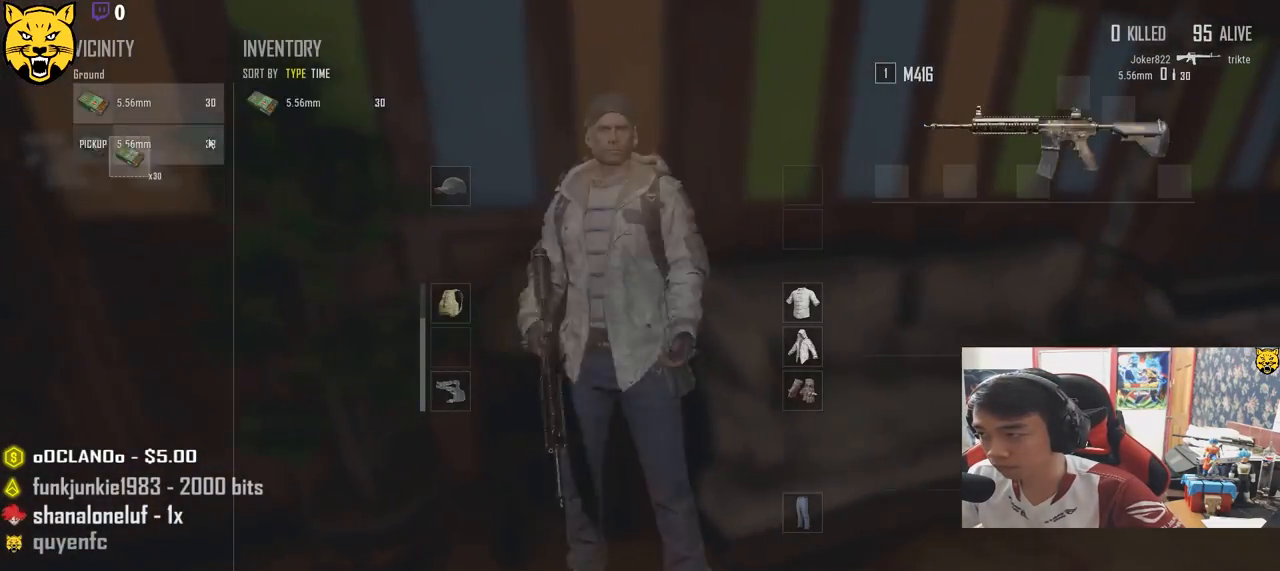
{"keys": [], "mouse": [], "events": [[50, "mouse_left", "up"], [167, "mouse_left", "down"], [250, "mouse_left", "up"], [300, "a", "up"], [367, "mouse_left", "down"], [433, "mouse_left", "up"]]}
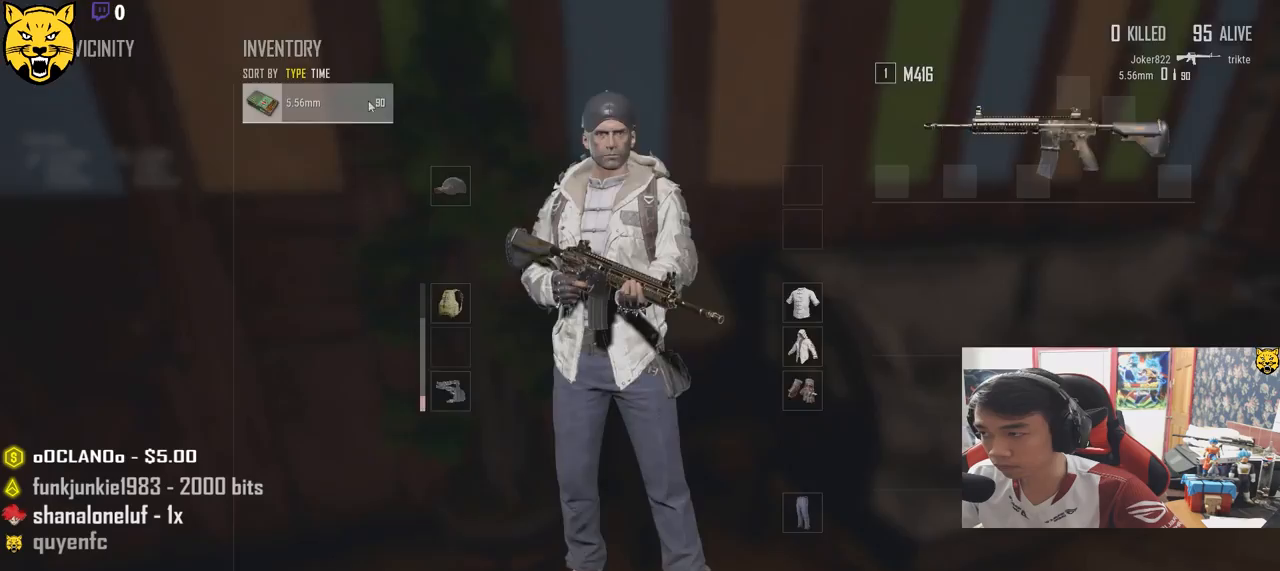
{"keys": ["d"], "mouse": [], "events": [[17, "w", "down"], [50, "tab", "down"], [133, "tab", "up"], [150, "r", "down"], [233, "r", "up"], [367, "d", "down"], [417, "w", "up"]]}
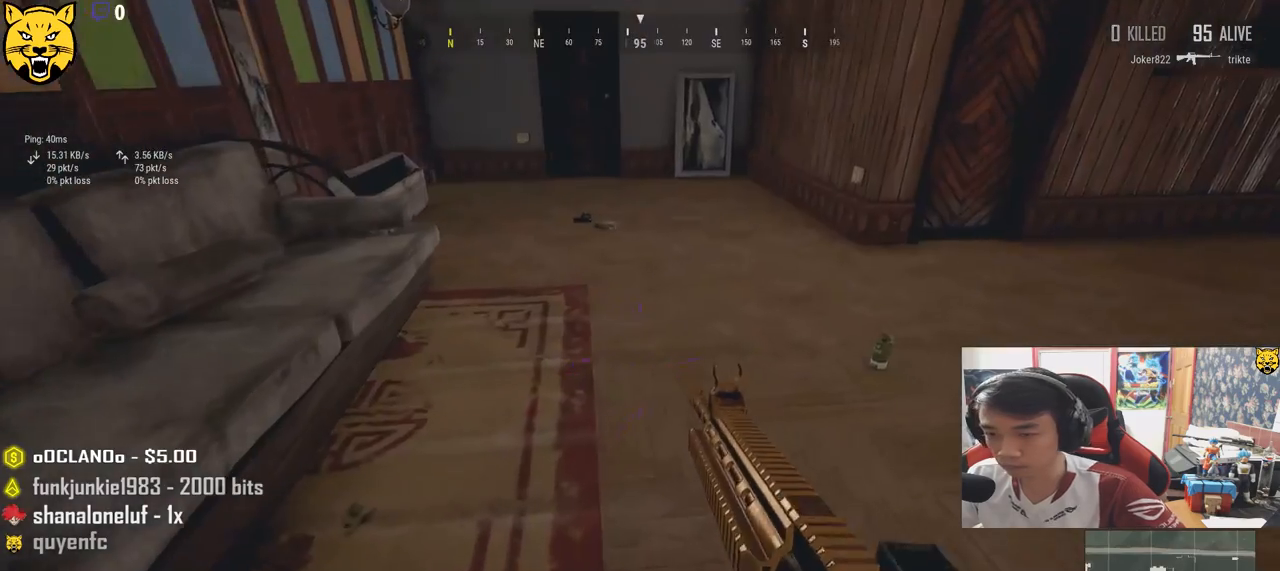
{"keys": ["w"], "mouse": [], "events": [[200, "w", "down"], [250, "d", "up"], [267, "a", "down"], [500, "a", "up"]]}
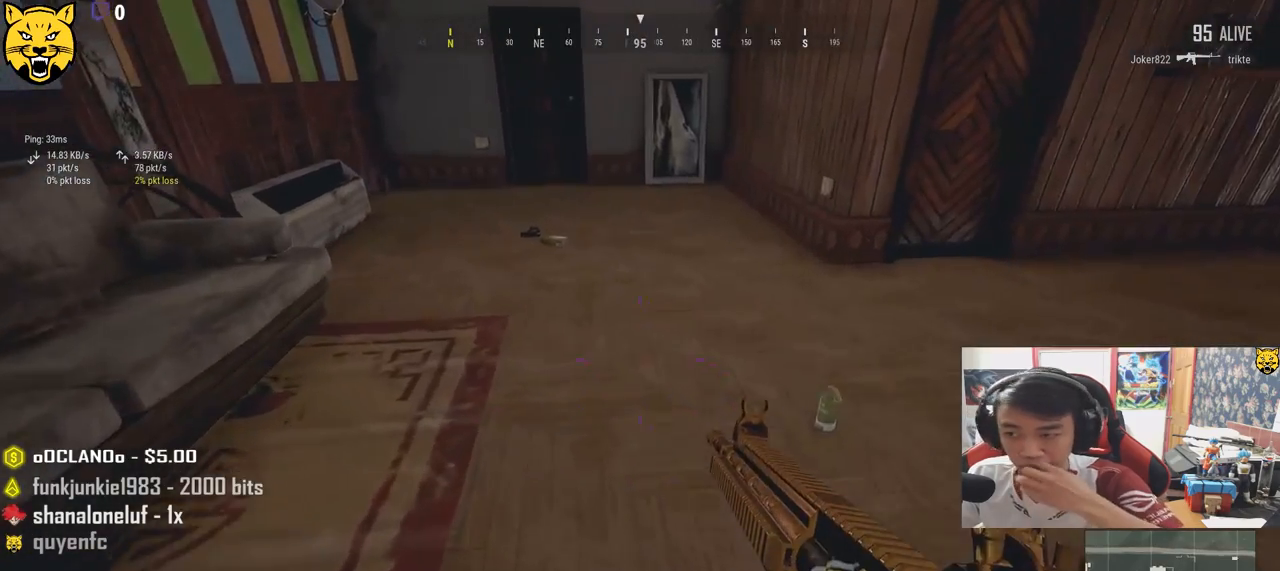
{"keys": ["w"], "mouse": [], "events": [[100, "d", "down"], [333, "tab", "down"], [450, "d", "up"], [450, "tab", "up"]]}
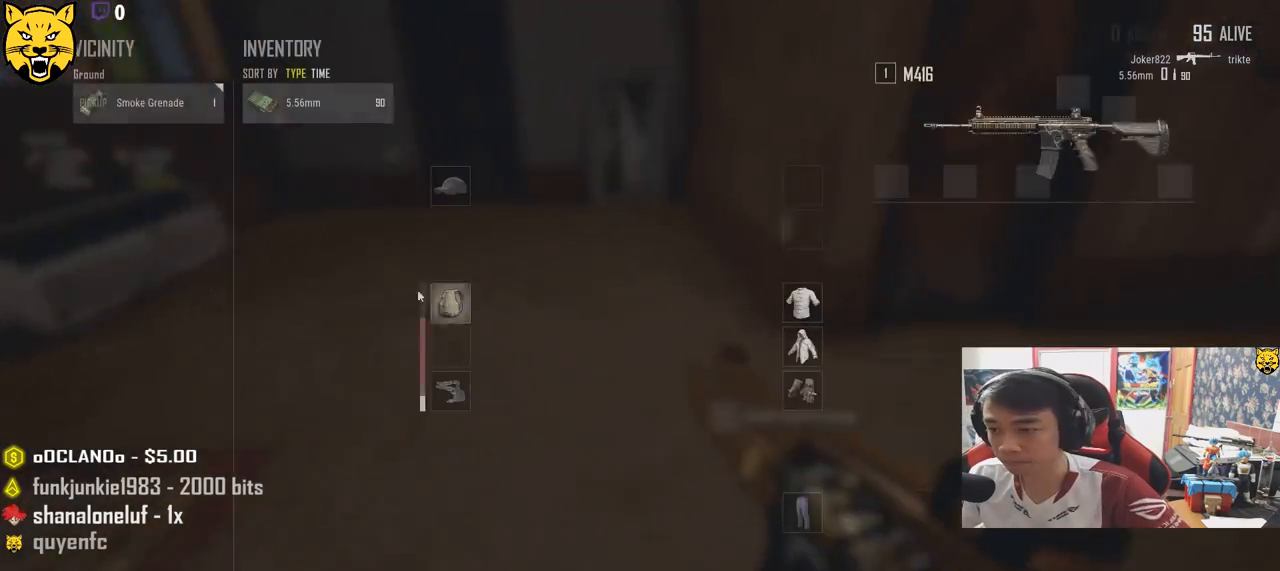
{"keys": ["s"], "mouse": [], "events": [[167, "a", "down"], [183, "w", "up"], [400, "s", "down"], [483, "a", "up"]]}
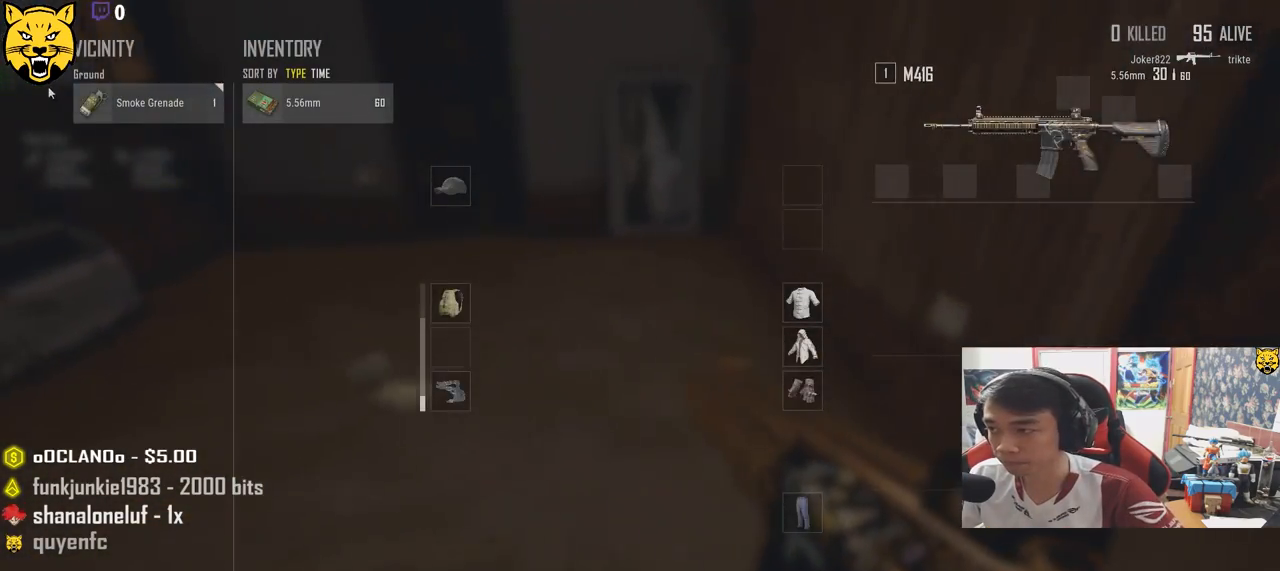
{"keys": ["a"], "mouse": [], "events": [[100, "d", "down"], [183, "s", "up"], [417, "a", "down"], [433, "d", "up"]]}
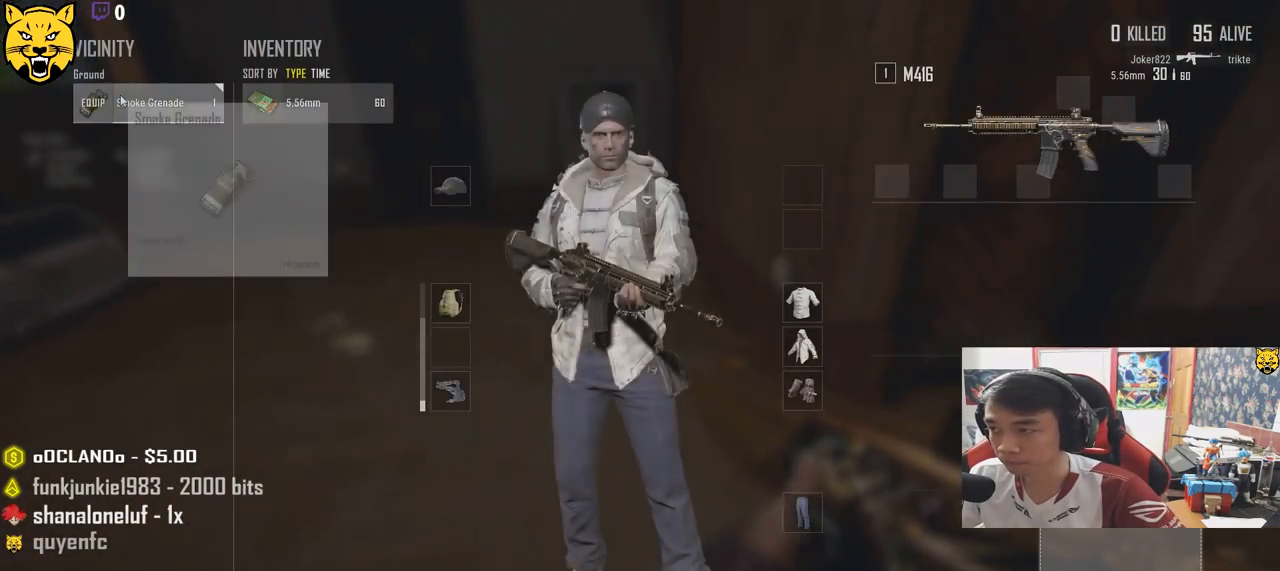
{"keys": ["w"], "mouse": [], "events": [[167, "a", "up"], [283, "mouse_left", "down"], [467, "mouse_left", "up"], [483, "w", "down"]]}
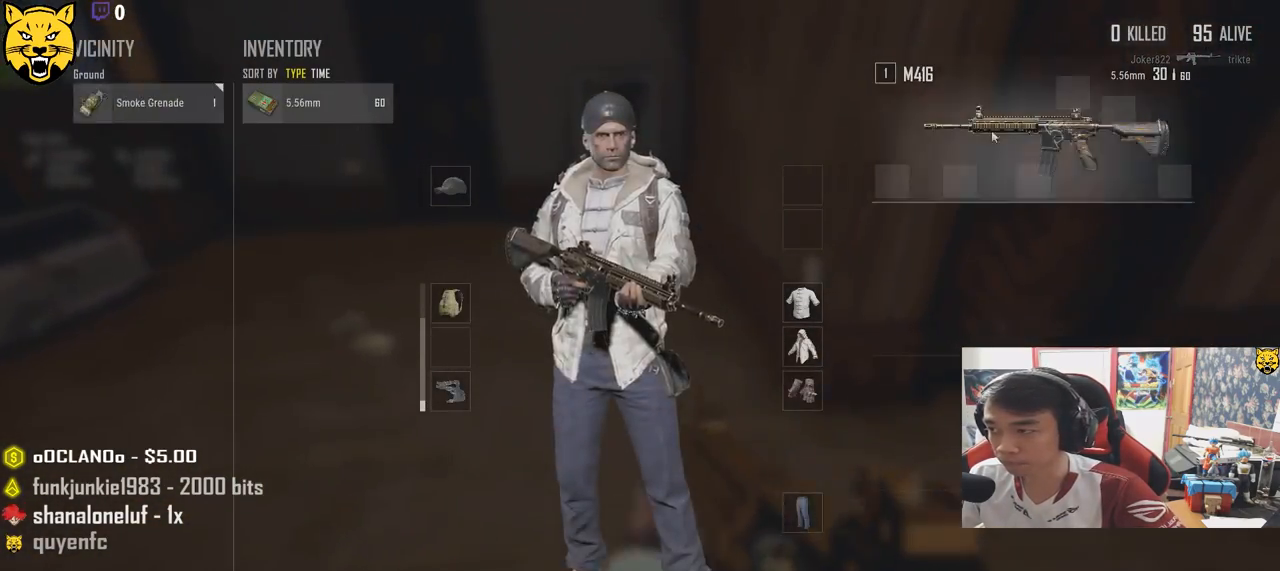
{"keys": ["w"], "mouse": [], "events": [[17, "tab", "down"], [83, "tab", "up"]]}
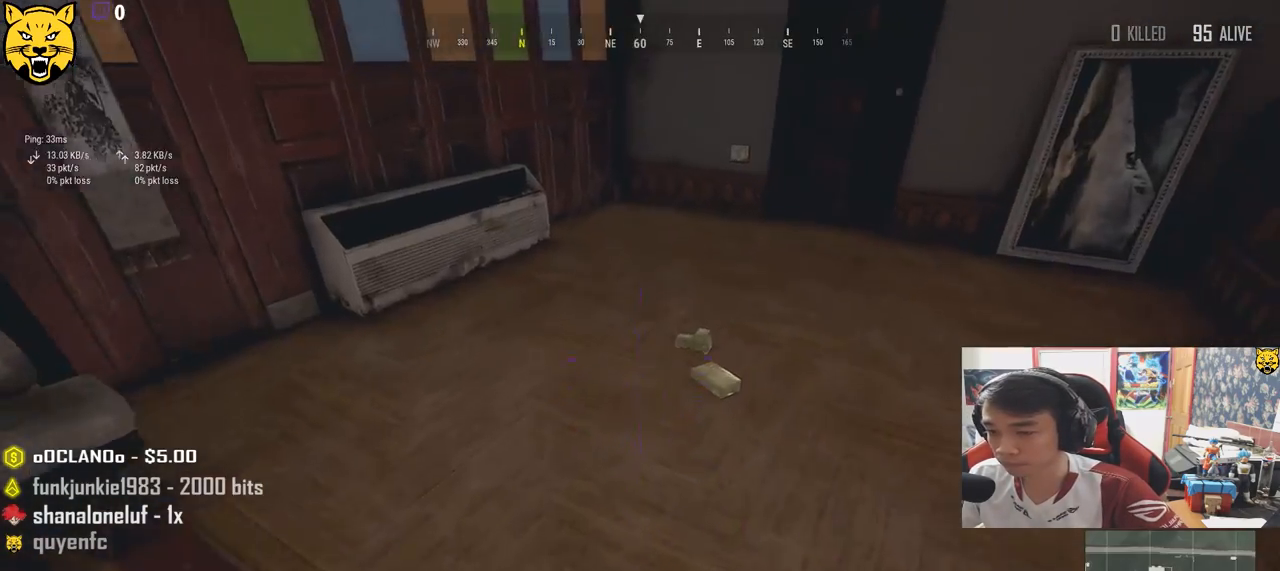
{"keys": ["d"], "mouse": ["left"], "events": [[150, "tab", "down"], [267, "tab", "up"], [350, "d", "down"], [433, "w", "up"], [500, "mouse_left", "down"]]}
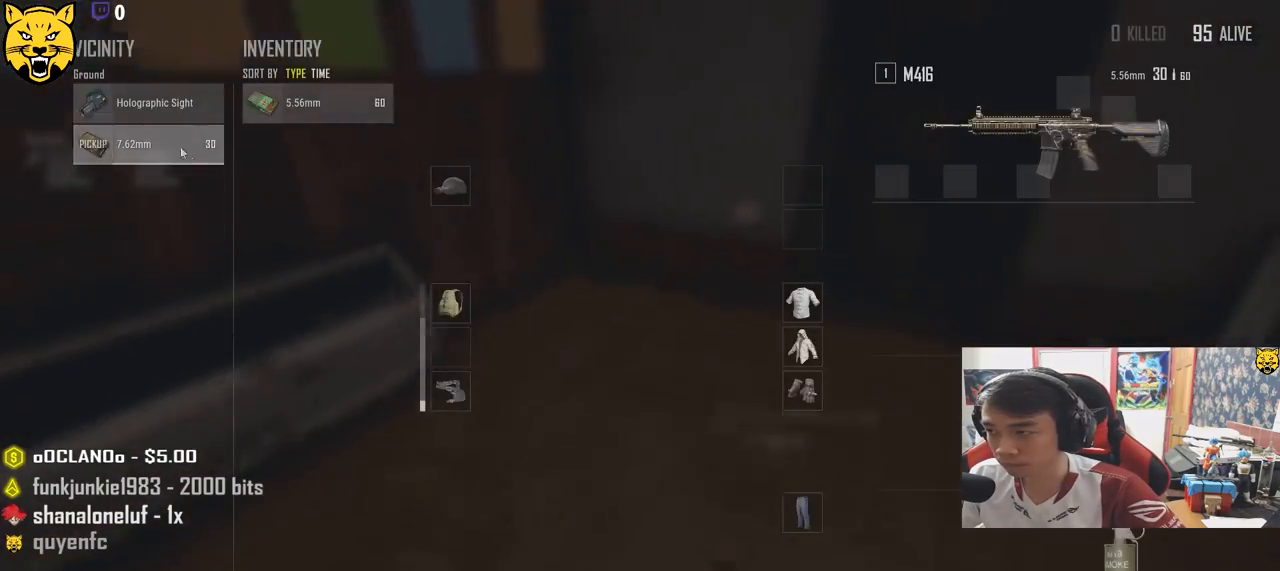
{"keys": ["w"], "mouse": [], "events": [[33, "a", "down"], [67, "d", "up"], [117, "mouse_left", "up"], [200, "a", "up"], [233, "d", "down"], [250, "mouse_left", "down"], [333, "w", "down"], [350, "mouse_left", "up"], [383, "d", "up"], [417, "tab", "down"], [500, "tab", "up"]]}
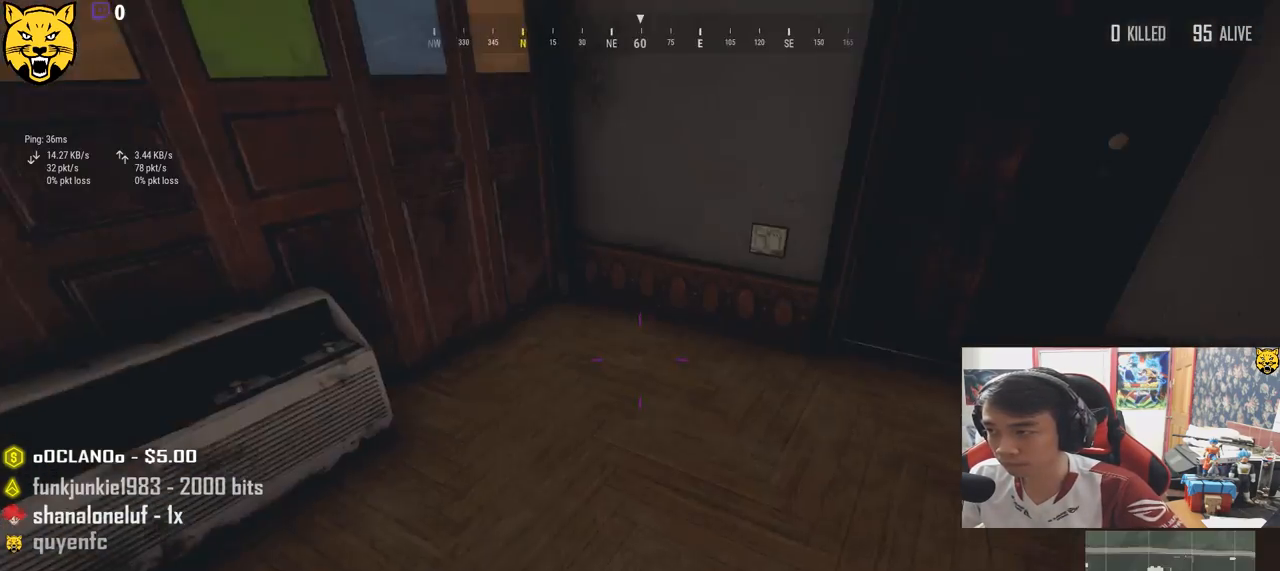
{"keys": ["f", "w"], "mouse": [], "events": [[50, "d", "down"], [200, "d", "up"], [467, "f", "down"]]}
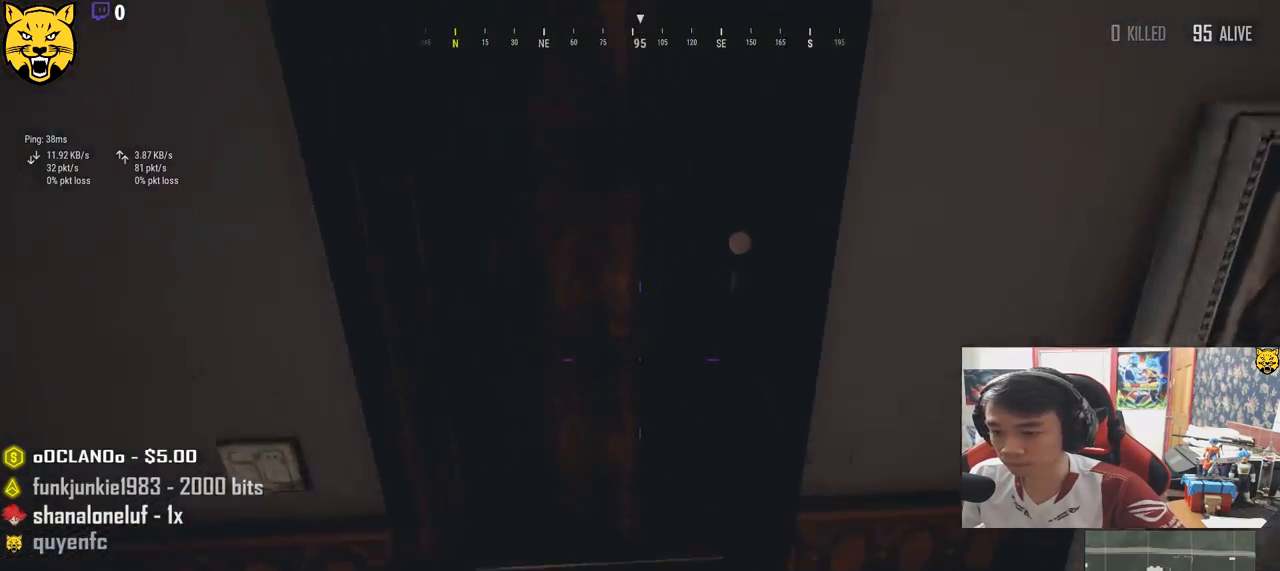
{"keys": ["d"], "mouse": [], "events": [[17, "w", "up"], [33, "a", "down"], [50, "f", "up"], [117, "f", "down"], [200, "f", "up"], [300, "s", "down"], [367, "a", "up"], [367, "d", "down"], [500, "s", "up"]]}
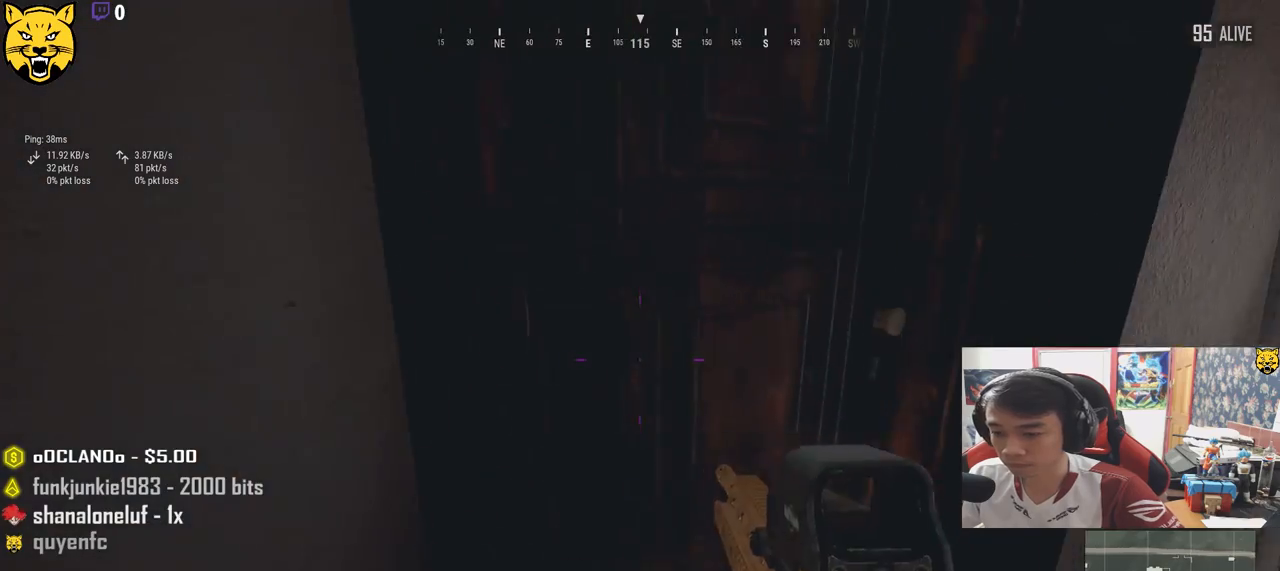
{"keys": ["a"], "mouse": [], "events": [[150, "d", "up"], [167, "a", "down"], [317, "s", "down"], [383, "s", "up"]]}
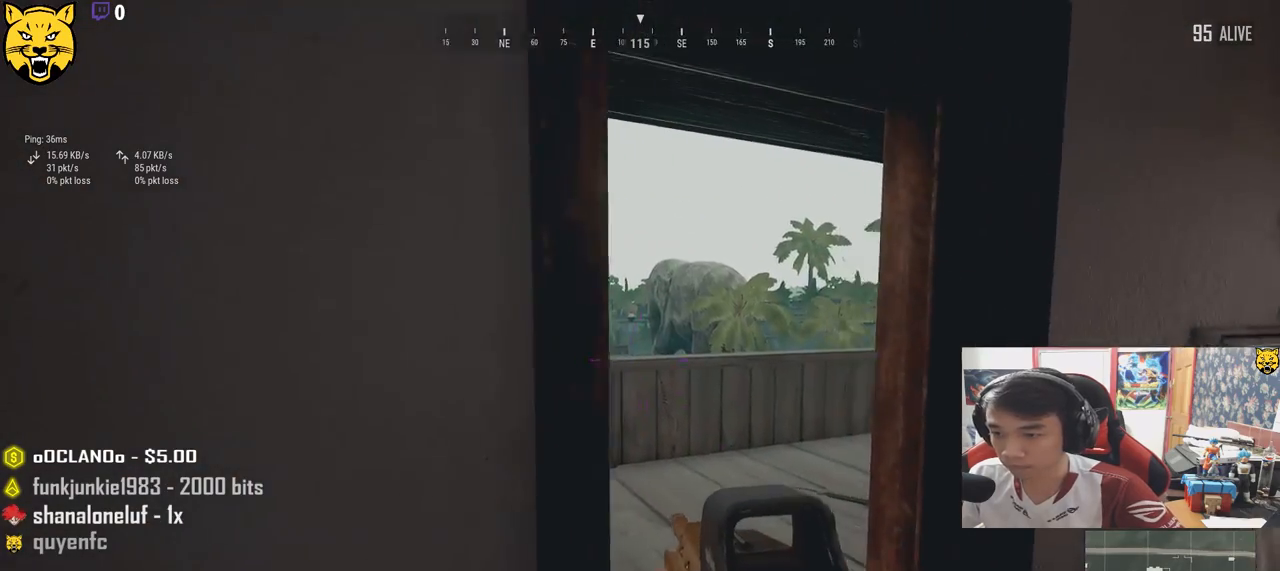
{"keys": ["a"], "mouse": [], "events": [[17, "e", "down"], [17, "mouse_right", "down"], [33, "a", "up"], [50, "d", "down"], [67, "mouse_right", "up"], [433, "d", "up"], [467, "a", "down"], [467, "e", "up"]]}
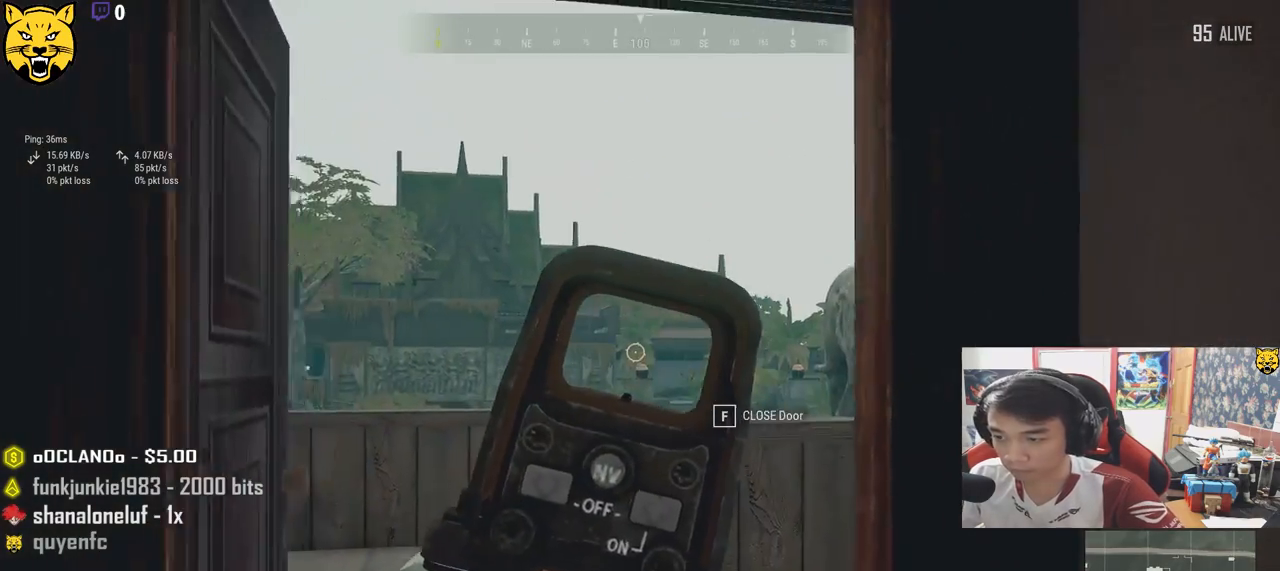
{"keys": ["e"], "mouse": [], "events": [[117, "e", "down"], [133, "a", "up"], [200, "d", "down"], [300, "d", "up"], [317, "e", "up"], [333, "a", "down"], [450, "a", "up"], [450, "e", "down"]]}
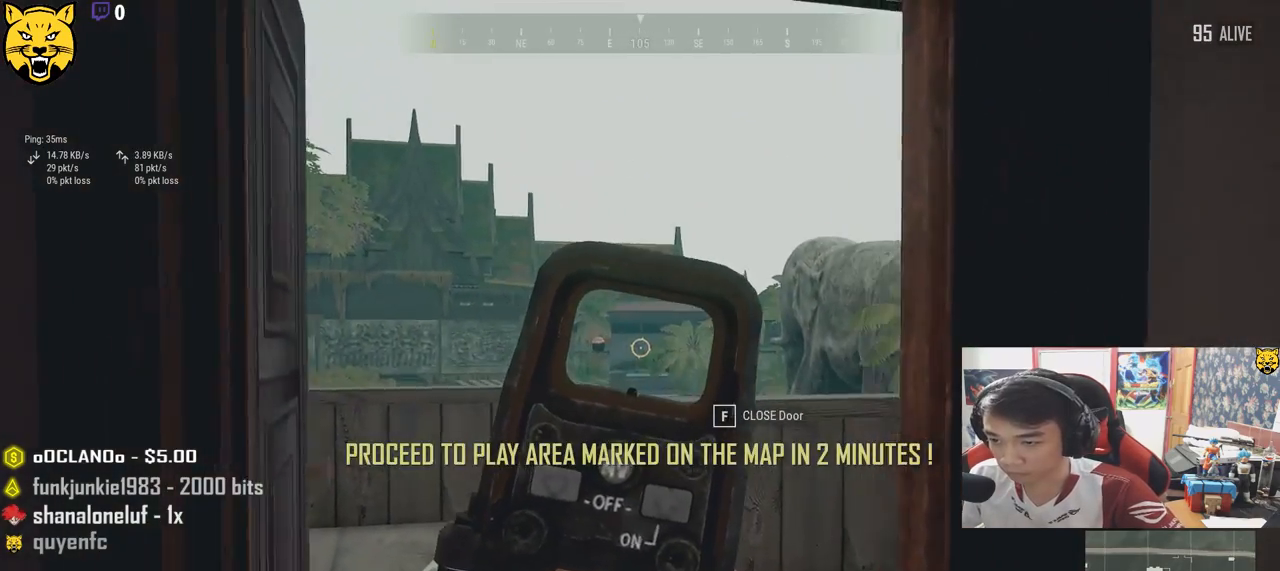
{"keys": ["w"], "mouse": [], "events": [[117, "e", "up"], [117, "w", "down"], [200, "mouse_right", "down"], [267, "mouse_right", "up"]]}
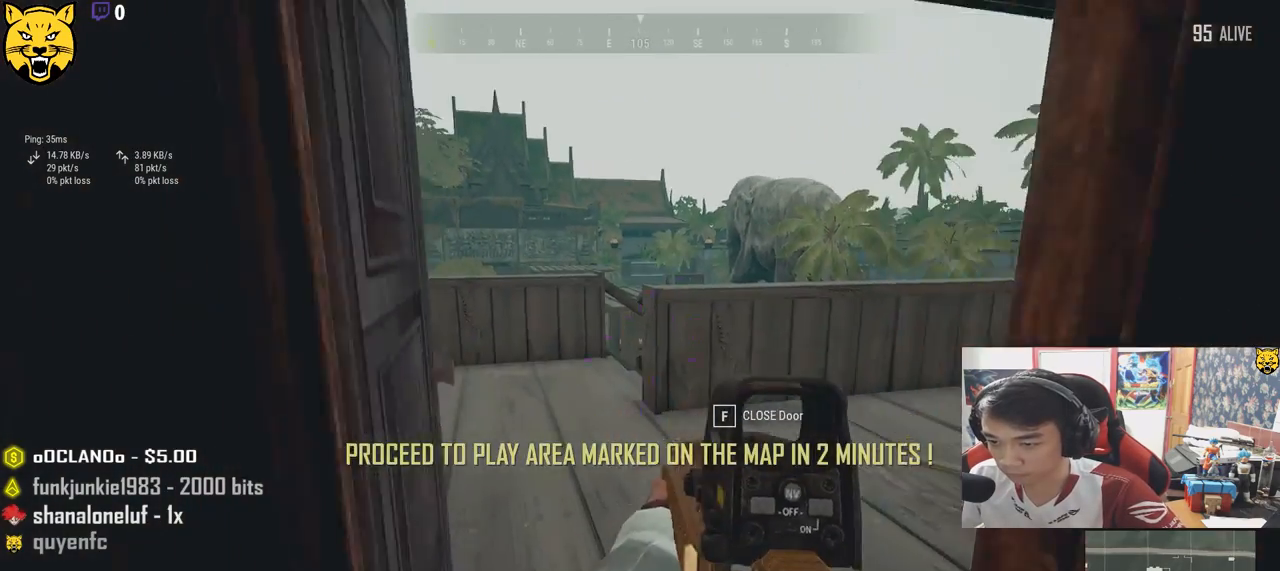
{"keys": ["a"], "mouse": [], "events": [[100, "d", "down"], [367, "a", "down"], [383, "d", "up"], [383, "w", "up"]]}
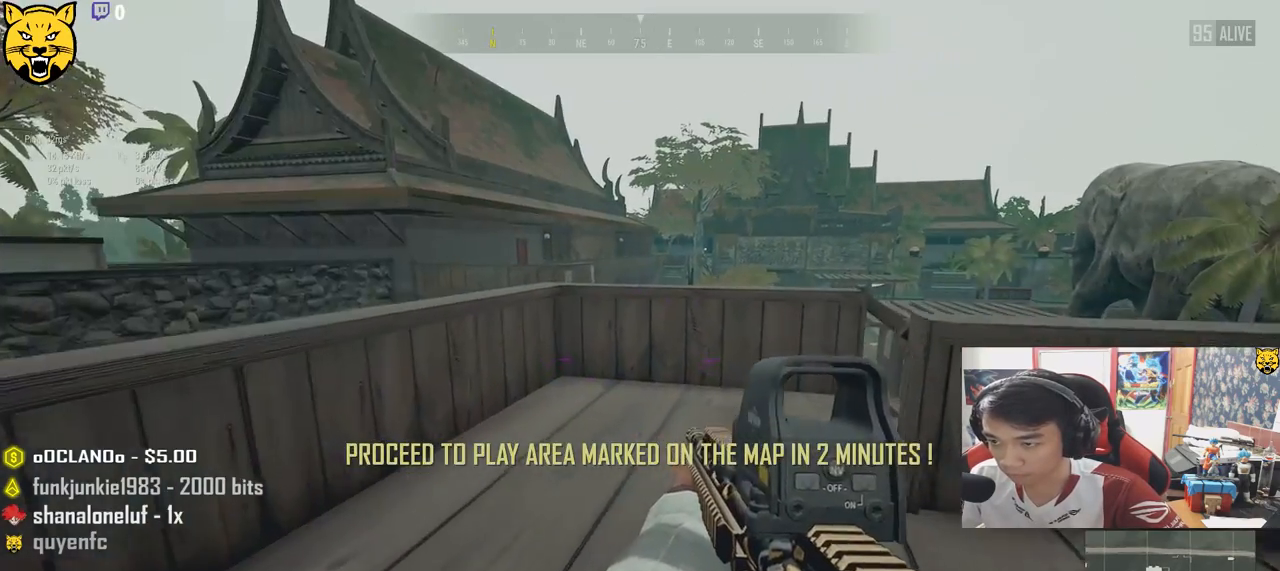
{"keys": ["d", "w"], "mouse": [], "events": [[67, "s", "down"], [217, "a", "up"], [267, "d", "down"], [317, "s", "up"], [450, "w", "down"]]}